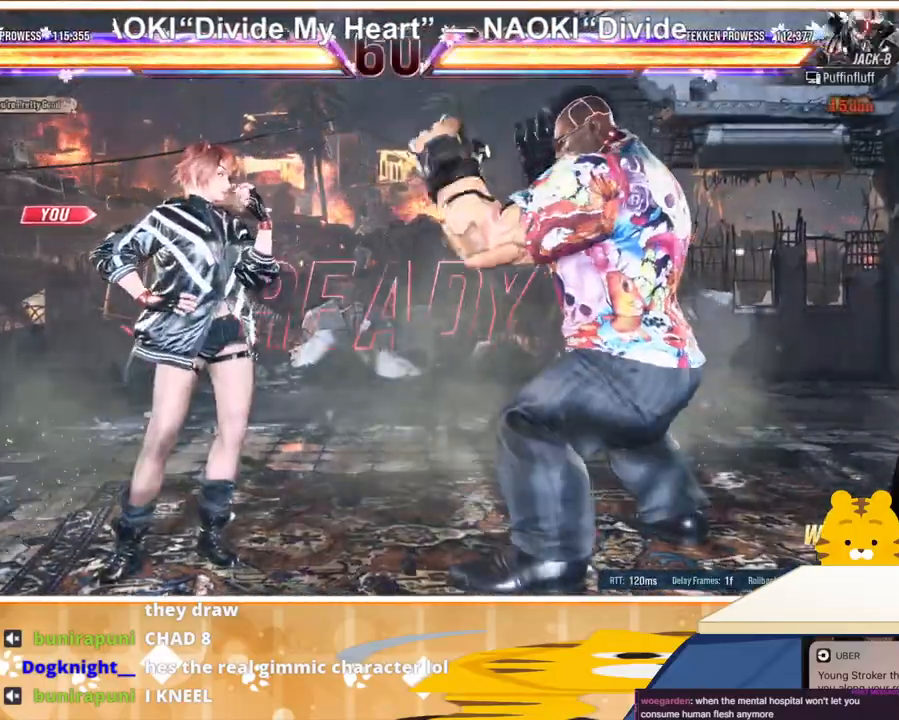
Gameplay with a controller (arcade stick); each line is a JSON object with the inputs held at the frame after it. "events" lists button and stick changes between this image and that frame as [ms after this image, input, new state], when the widget could be followed in between. Not read: L3 R3.
{"buttons": [], "events": [[400, "DPAD_RIGHT", "down"], [467, "DPAD_RIGHT", "up"]]}
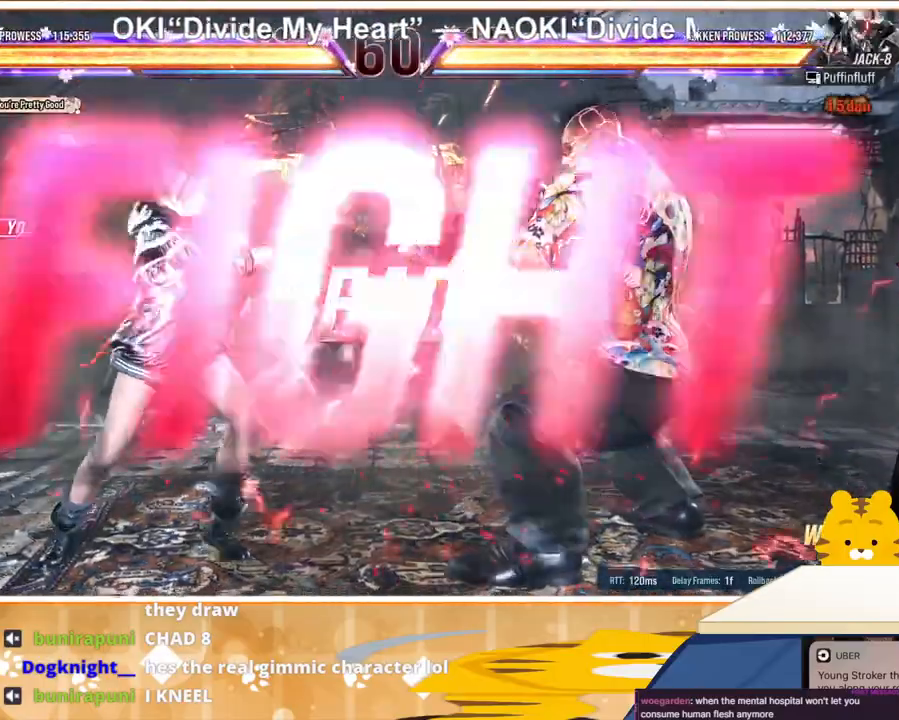
{"buttons": [], "events": []}
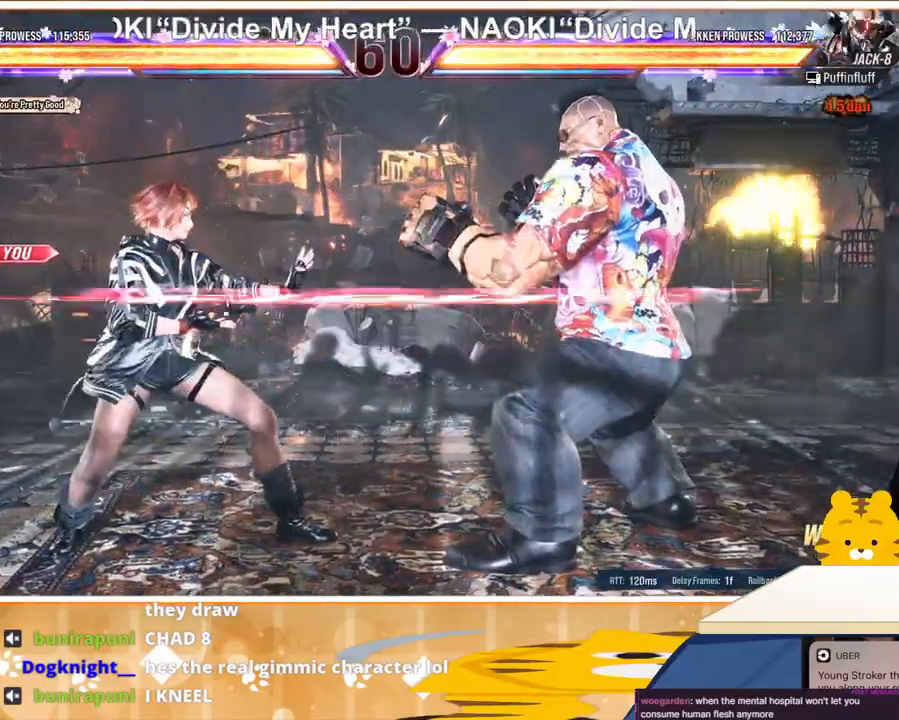
{"buttons": ["DPAD_DOWN", "DPAD_RIGHT"], "events": [[33, "DPAD_DOWN", "down"], [133, "DPAD_DOWN", "up"], [367, "DPAD_RIGHT", "down"], [433, "DPAD_DOWN", "down"], [433, "DPAD_RIGHT", "up"], [500, "DPAD_RIGHT", "down"]]}
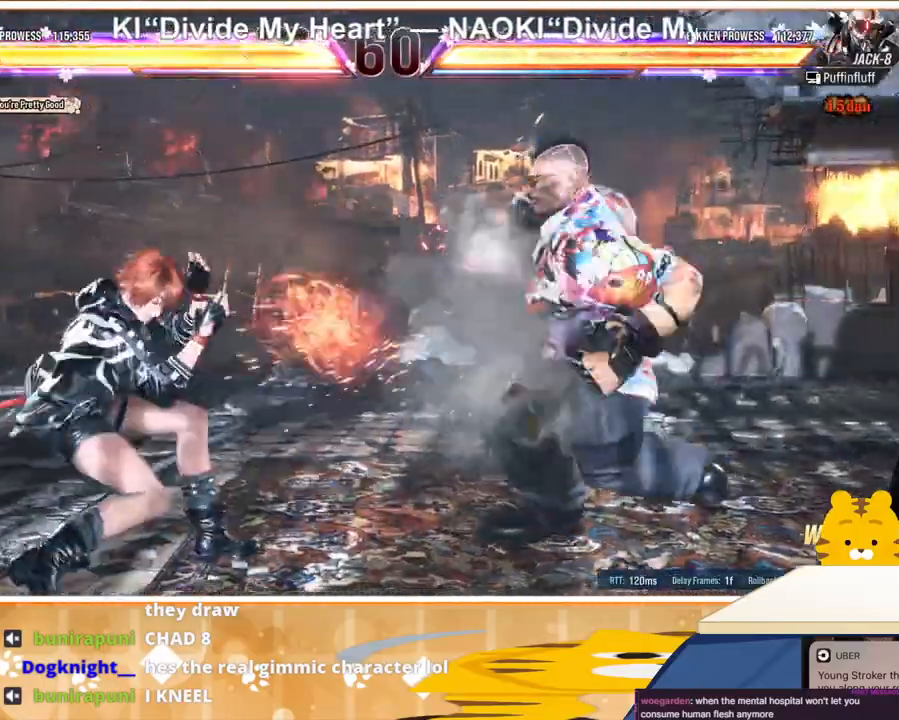
{"buttons": ["DPAD_LEFT"], "events": [[33, "DPAD_DOWN", "up"], [100, "DPAD_RIGHT", "up"], [133, "DPAD_LEFT", "down"]]}
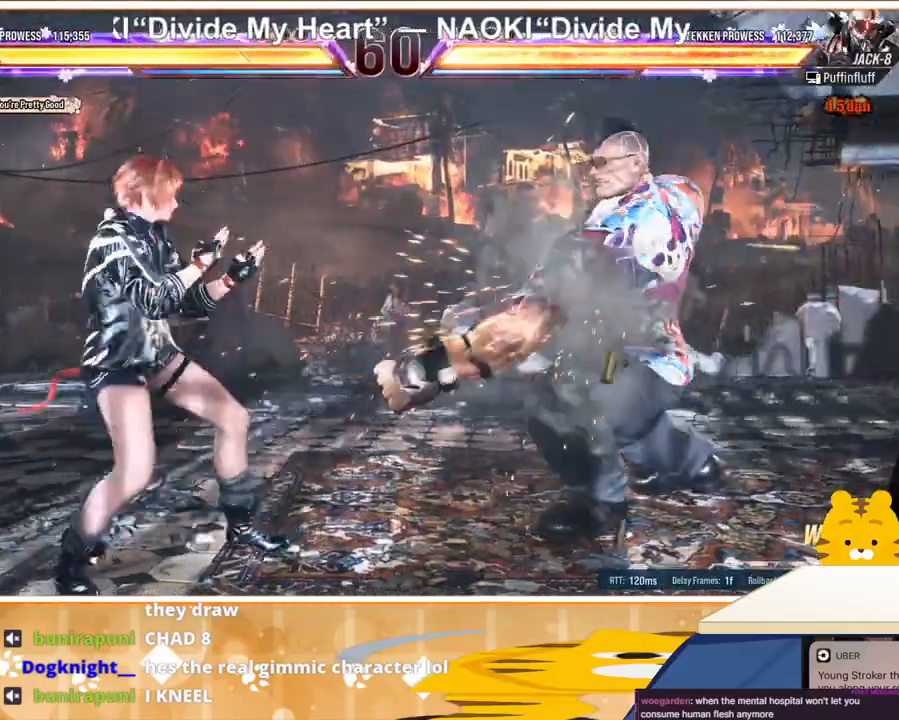
{"buttons": ["CROSS", "DPAD_RIGHT"], "events": [[133, "DPAD_LEFT", "up"], [133, "DPAD_RIGHT", "down"], [200, "DPAD_RIGHT", "up"], [233, "DPAD_RIGHT", "down"], [300, "TRIANGLE", "down"], [433, "CROSS", "down"], [433, "TRIANGLE", "up"]]}
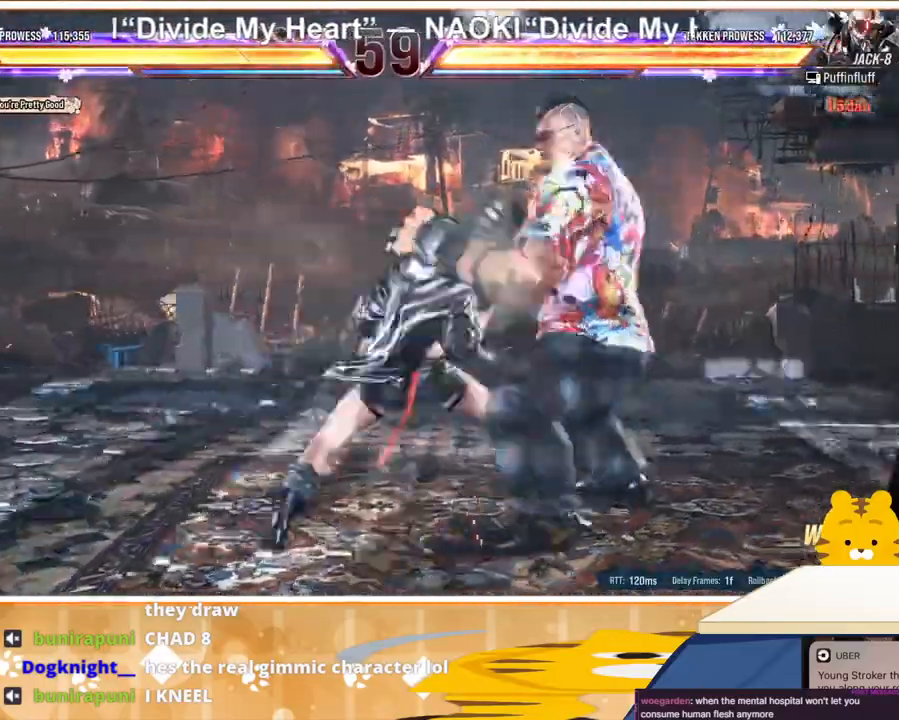
{"buttons": ["CROSS", "DPAD_RIGHT"], "events": [[33, "CROSS", "up"], [100, "CROSS", "down"], [167, "CROSS", "up"], [267, "CROSS", "down"], [333, "CROSS", "up"], [400, "CROSS", "down"], [467, "CROSS", "up"], [500, "CROSS", "down"]]}
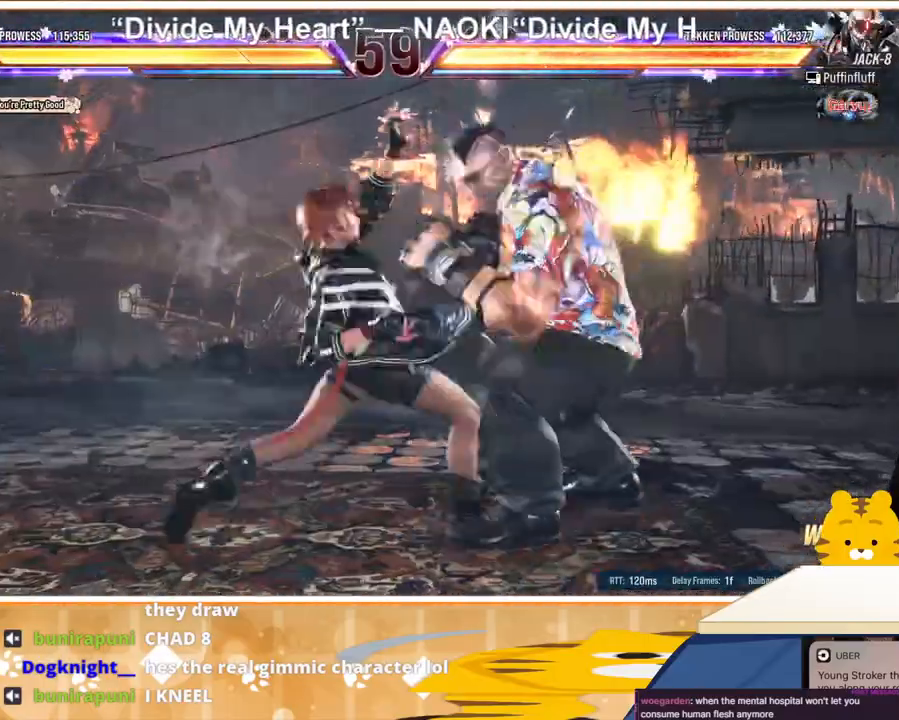
{"buttons": [], "events": [[133, "CROSS", "up"], [133, "DPAD_RIGHT", "up"]]}
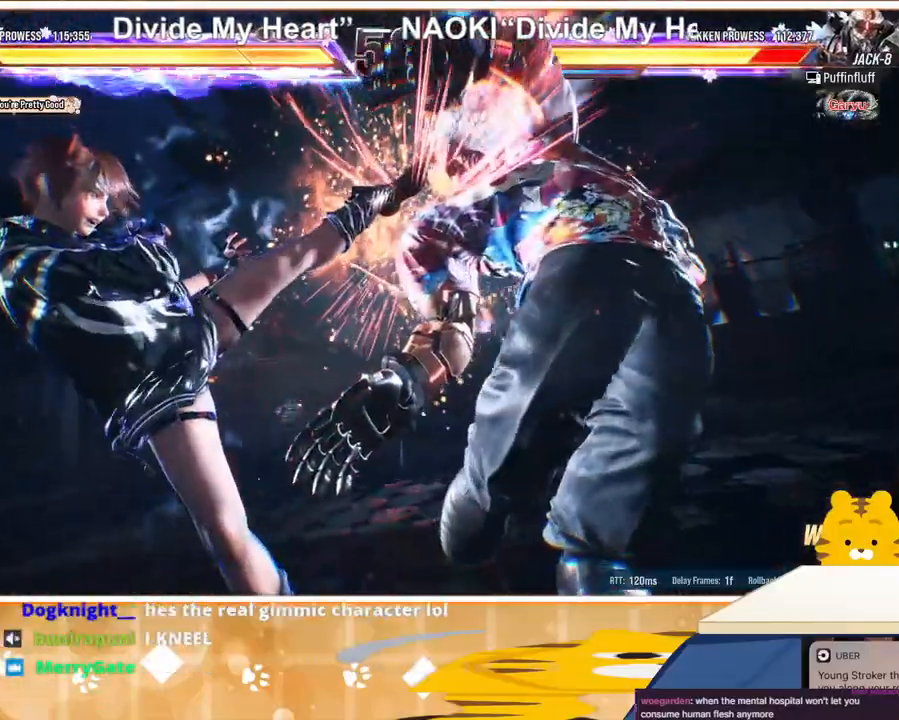
{"buttons": [], "events": []}
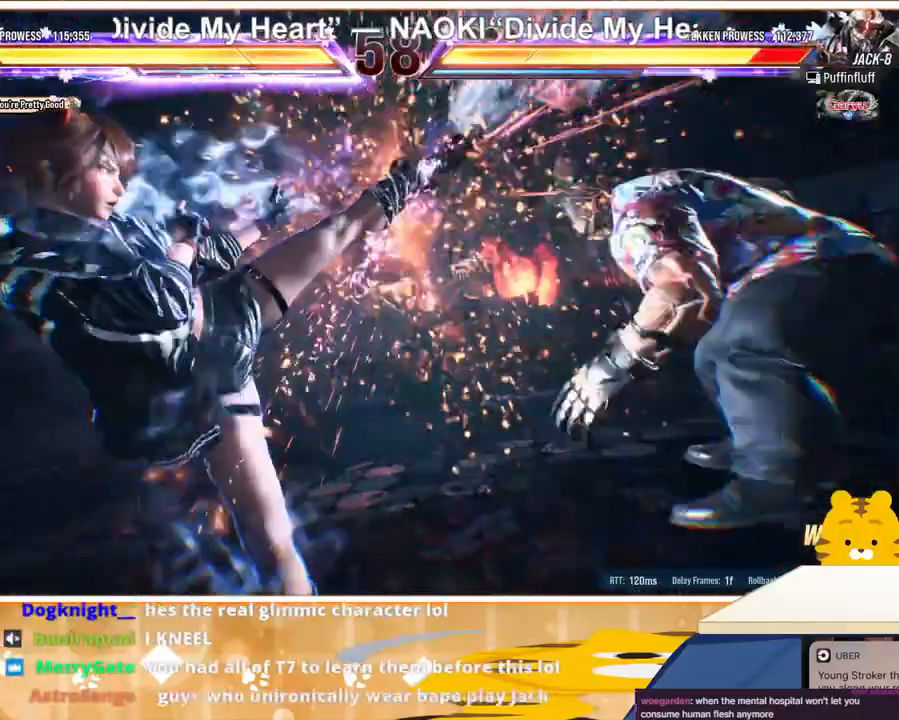
{"buttons": ["DPAD_RIGHT"], "events": [[500, "DPAD_RIGHT", "down"]]}
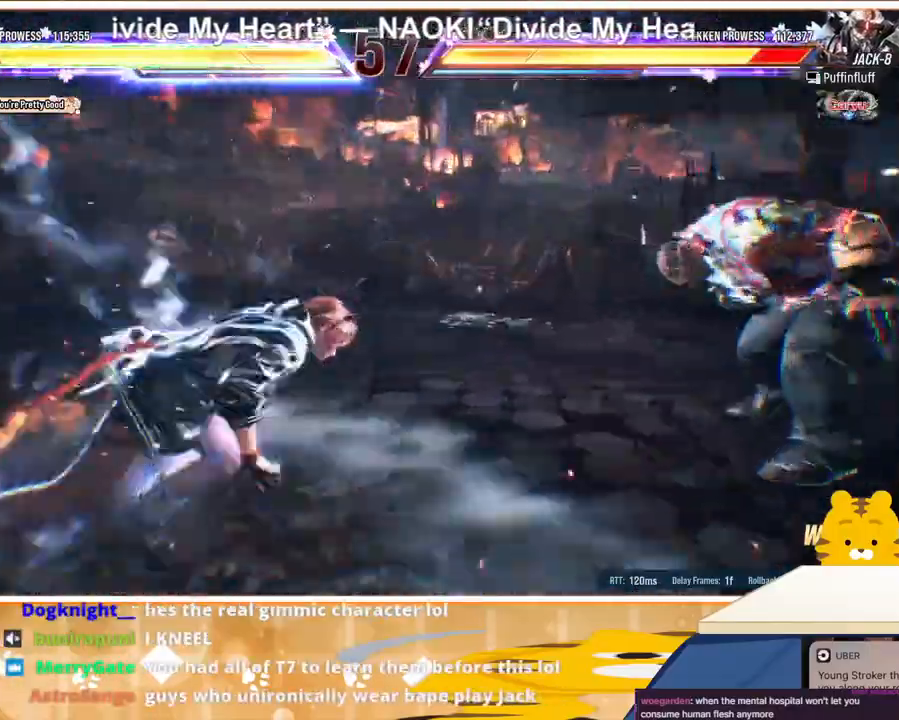
{"buttons": ["DPAD_RIGHT"], "events": [[33, "DPAD_RIGHT", "up"], [133, "DPAD_RIGHT", "down"], [167, "DPAD_RIGHT", "up"], [233, "DPAD_RIGHT", "down"], [300, "CIRCLE", "down"], [400, "CIRCLE", "up"], [433, "CIRCLE", "down"], [500, "CIRCLE", "up"]]}
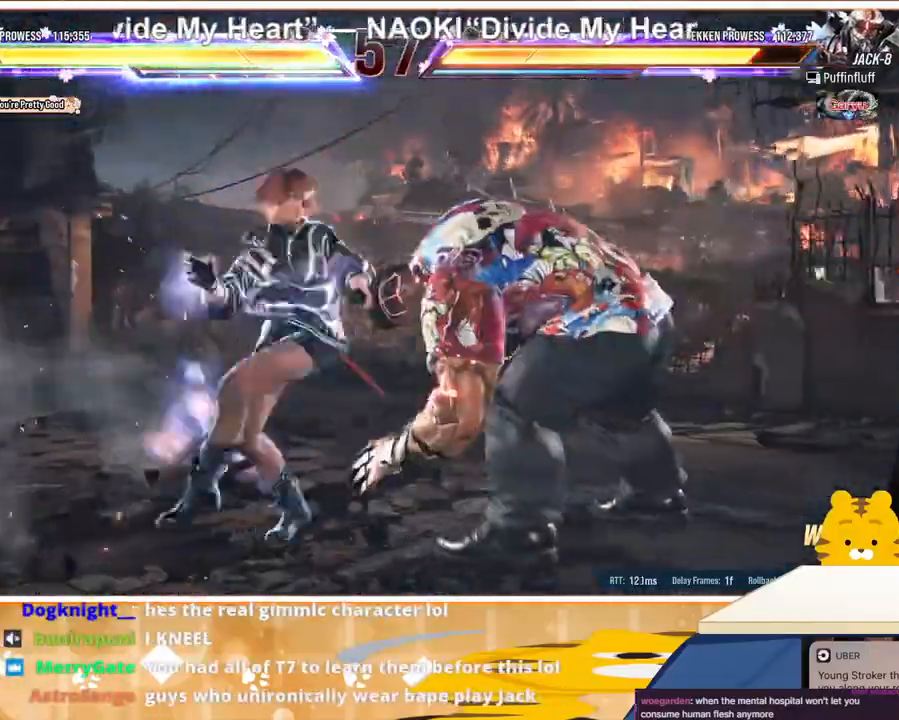
{"buttons": ["DPAD_DOWN"], "events": [[100, "CIRCLE", "down"], [233, "CIRCLE", "up"], [300, "DPAD_DOWN", "down"], [367, "DPAD_RIGHT", "up"]]}
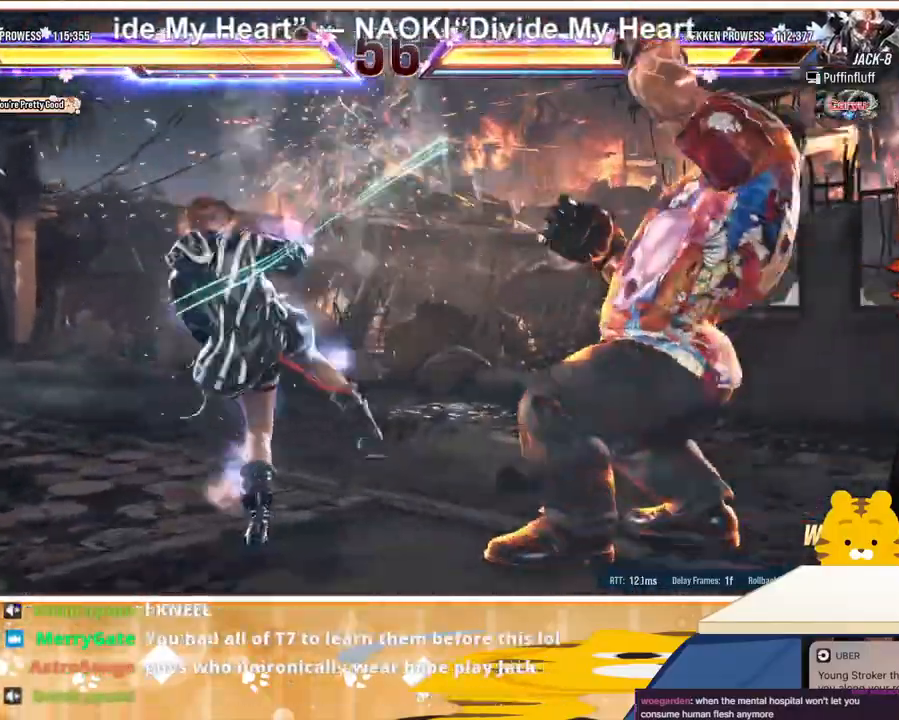
{"buttons": ["CROSS", "SQUARE"], "events": [[333, "CROSS", "down"], [333, "DPAD_DOWN", "up"], [333, "SQUARE", "down"], [400, "CROSS", "up"], [400, "SQUARE", "up"], [467, "CROSS", "down"], [467, "SQUARE", "down"]]}
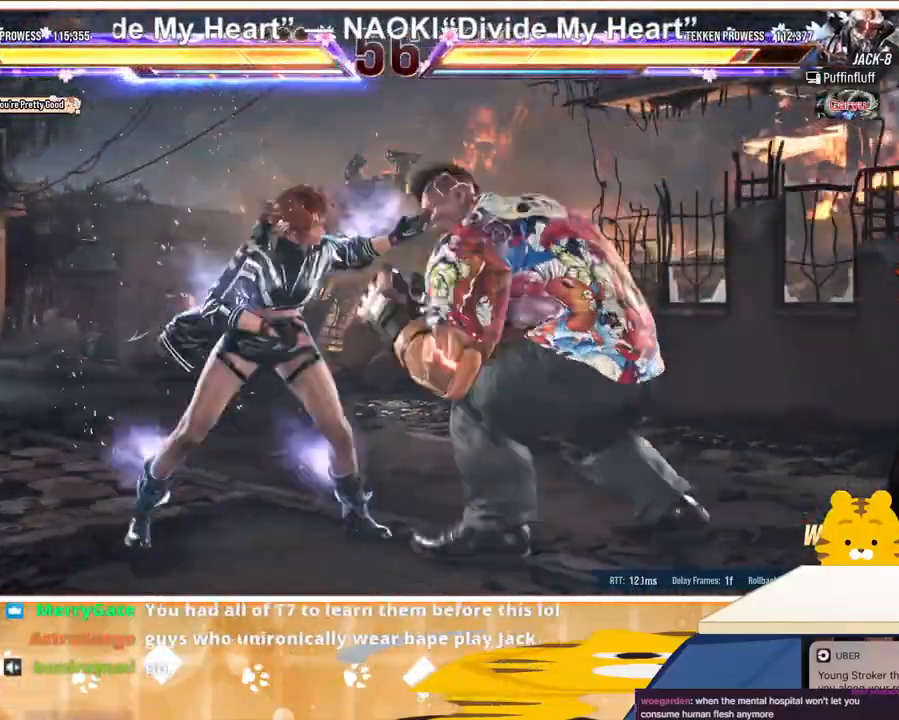
{"buttons": ["DPAD_LEFT"], "events": [[33, "SQUARE", "up"], [67, "CROSS", "up"], [267, "DPAD_LEFT", "down"]]}
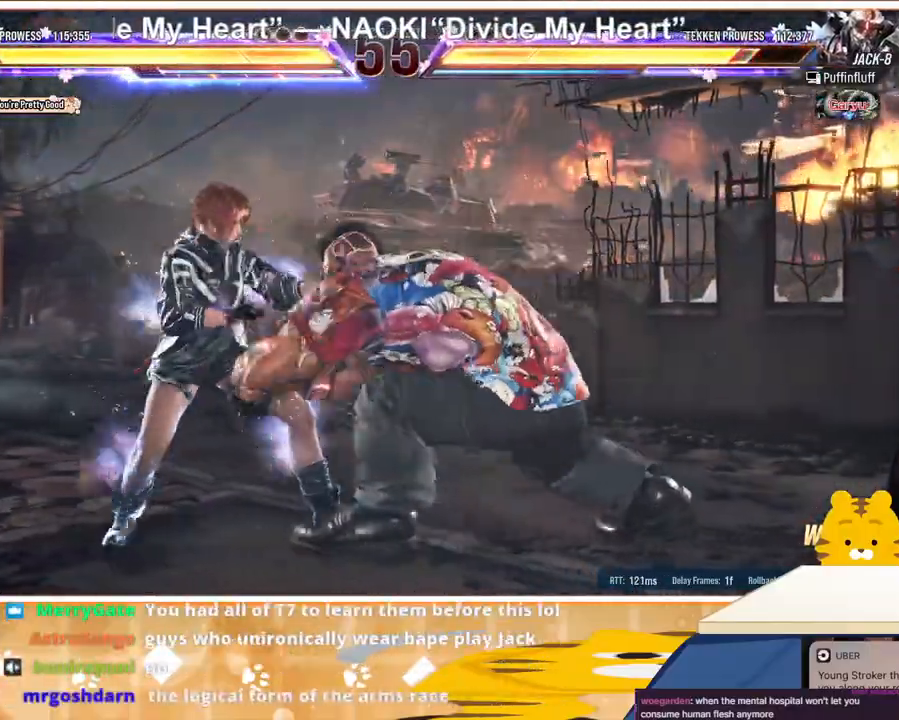
{"buttons": ["DPAD_DOWN", "DPAD_LEFT"], "events": [[400, "DPAD_DOWN", "down"]]}
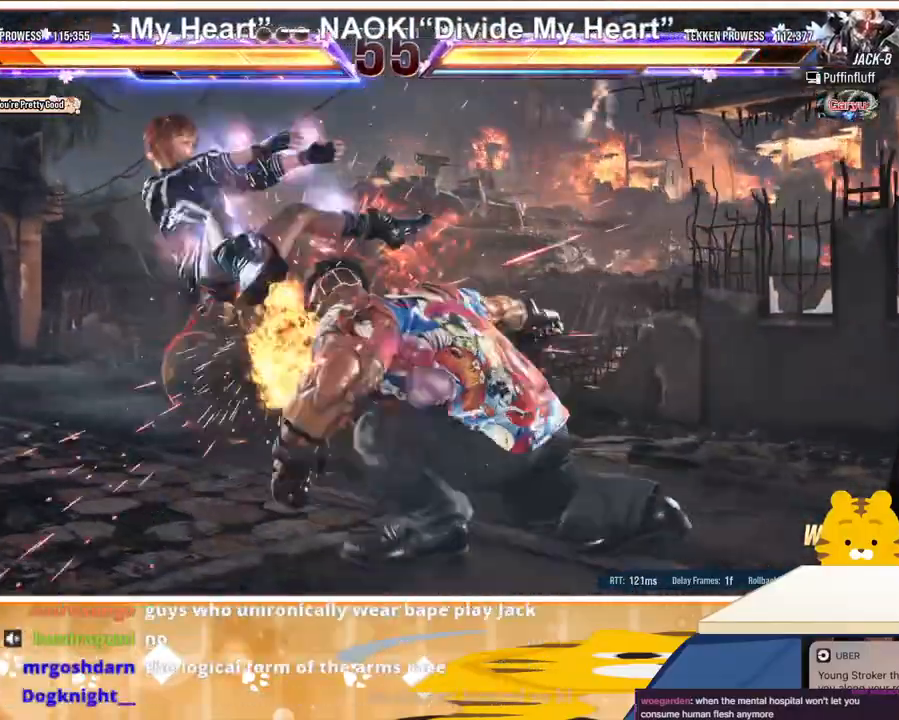
{"buttons": ["TRIANGLE", "DPAD_LEFT"], "events": [[33, "DPAD_DOWN", "up"], [300, "TRIANGLE", "down"], [400, "TRIANGLE", "up"], [467, "TRIANGLE", "down"]]}
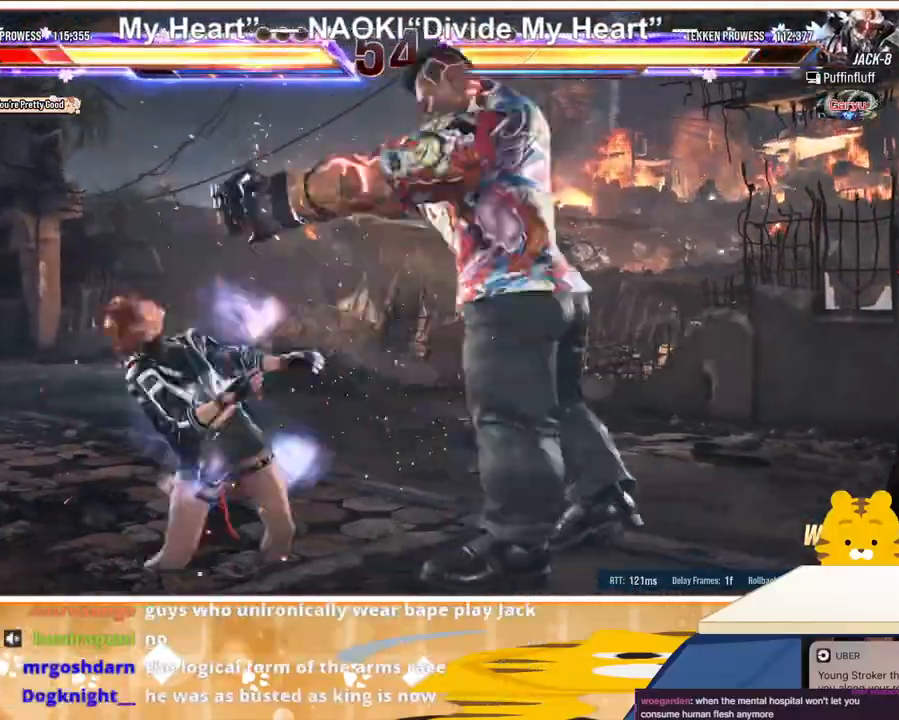
{"buttons": ["DPAD_LEFT"], "events": [[33, "TRIANGLE", "up"], [100, "TRIANGLE", "down"], [200, "TRIANGLE", "up"]]}
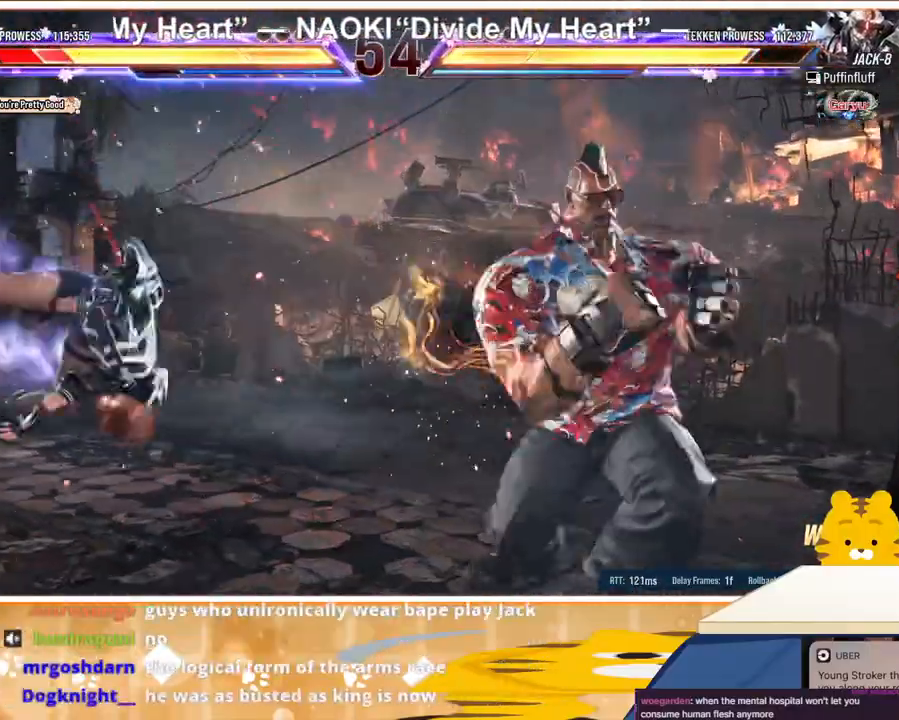
{"buttons": ["DPAD_LEFT"], "events": [[67, "TRIANGLE", "down"], [133, "TRIANGLE", "up"], [200, "TRIANGLE", "down"], [267, "TRIANGLE", "up"], [333, "TRIANGLE", "down"], [433, "TRIANGLE", "up"]]}
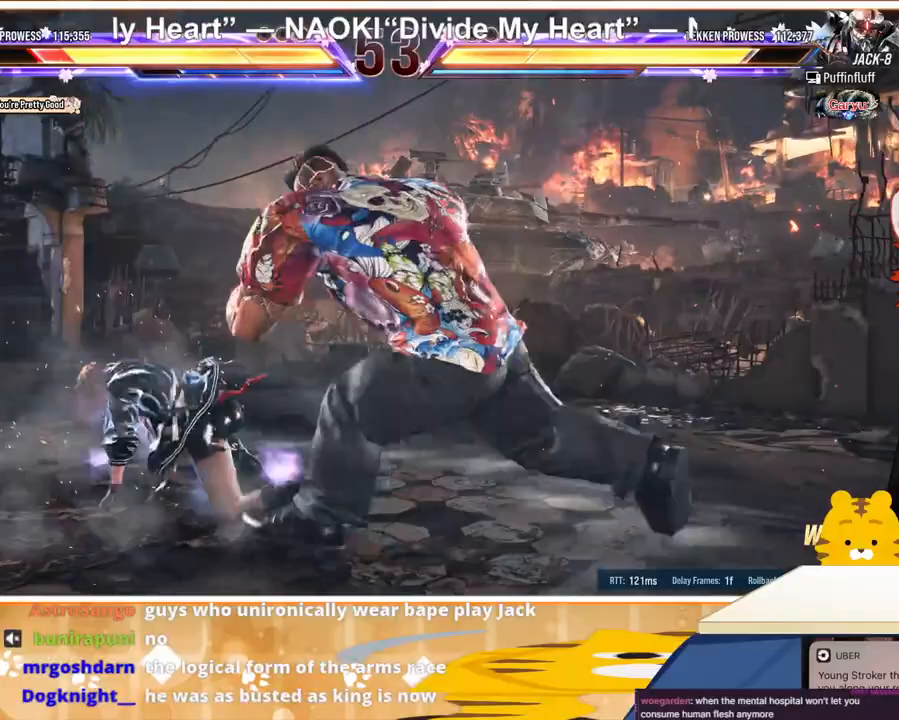
{"buttons": ["DPAD_DOWN"], "events": [[167, "DPAD_DOWN", "down"], [267, "DPAD_LEFT", "up"]]}
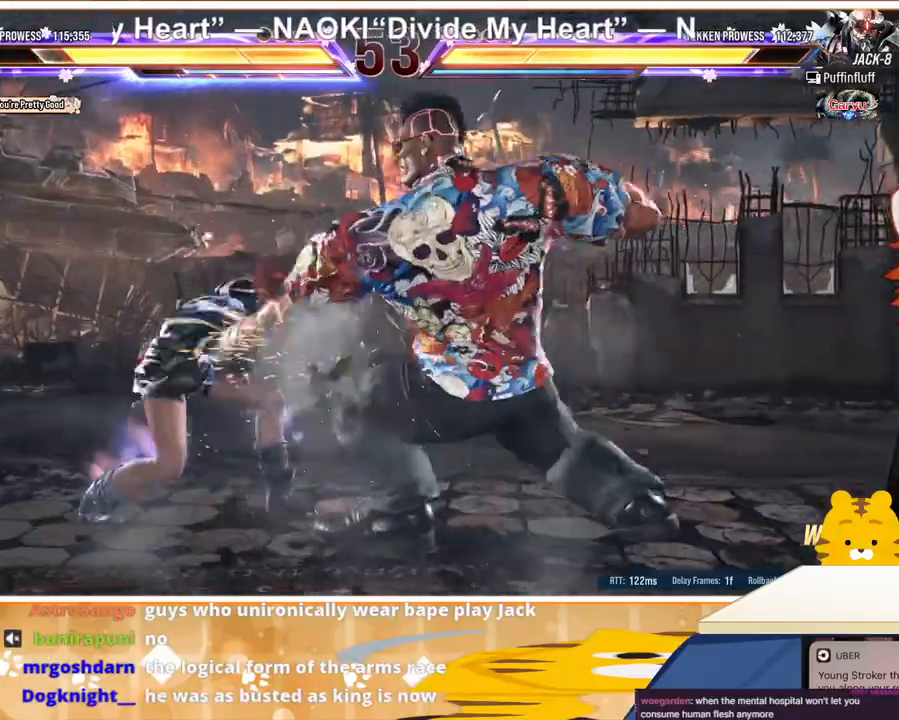
{"buttons": ["DPAD_LEFT"], "events": [[100, "DPAD_LEFT", "down"], [167, "DPAD_DOWN", "up"]]}
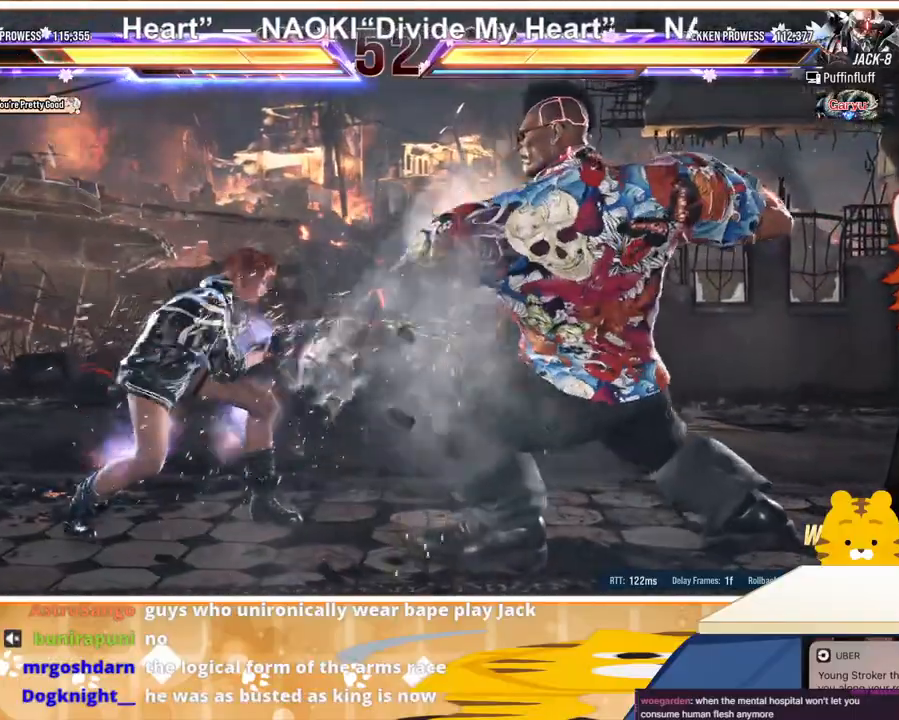
{"buttons": [], "events": [[67, "DPAD_DOWN", "down"], [267, "DPAD_DOWN", "up"], [333, "DPAD_LEFT", "up"], [400, "DPAD_RIGHT", "down"], [467, "DPAD_RIGHT", "up"]]}
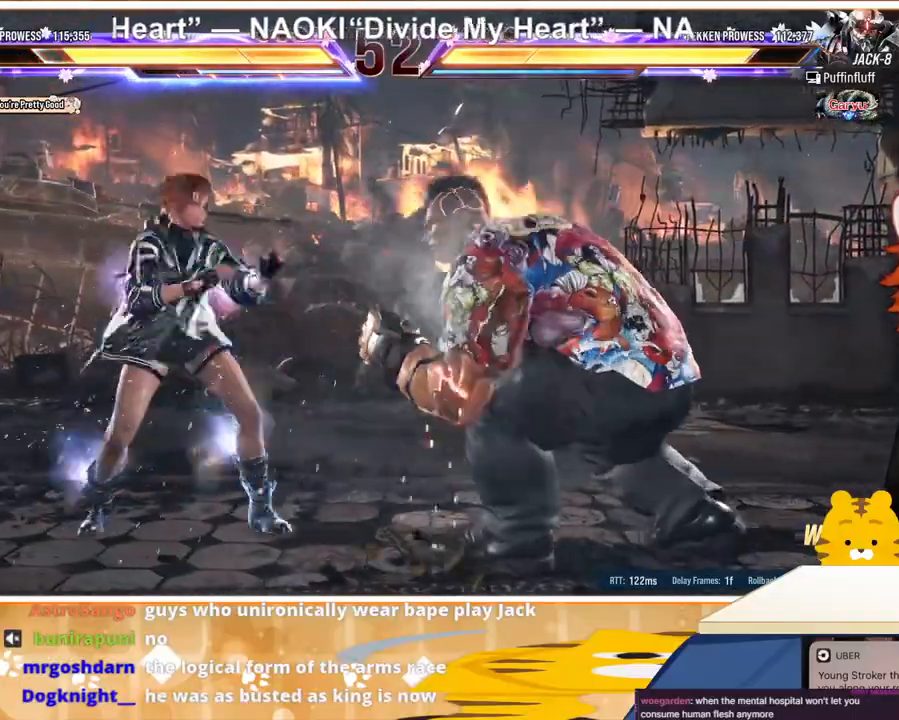
{"buttons": ["DPAD_RIGHT"], "events": [[33, "DPAD_RIGHT", "down"], [67, "TRIANGLE", "down"], [167, "TRIANGLE", "up"], [233, "CROSS", "down"], [300, "CROSS", "up"], [400, "CROSS", "down"], [433, "CROSS", "up"]]}
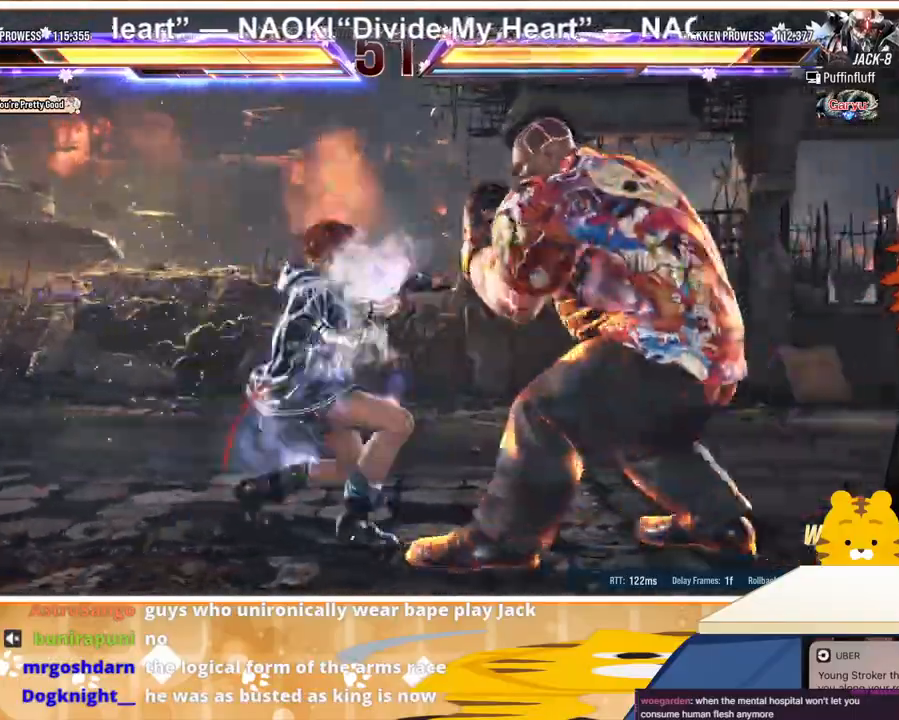
{"buttons": [], "events": [[33, "CROSS", "down"], [100, "CROSS", "up"], [167, "CROSS", "down"], [233, "CROSS", "up"], [400, "DPAD_RIGHT", "up"]]}
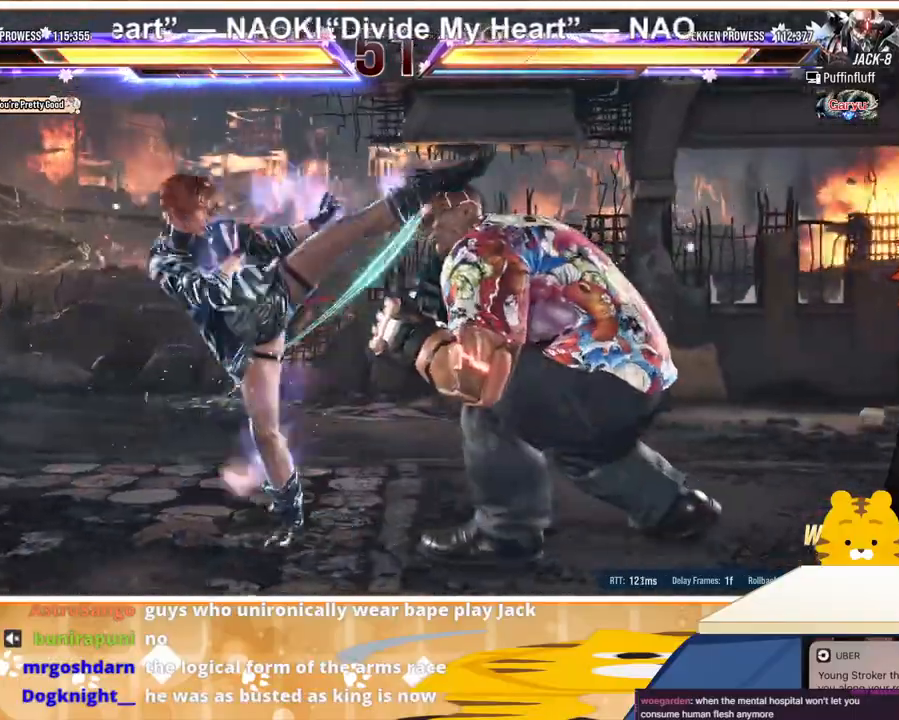
{"buttons": ["DPAD_LEFT"], "events": [[33, "DPAD_LEFT", "down"], [133, "DPAD_LEFT", "up"], [200, "DPAD_LEFT", "down"]]}
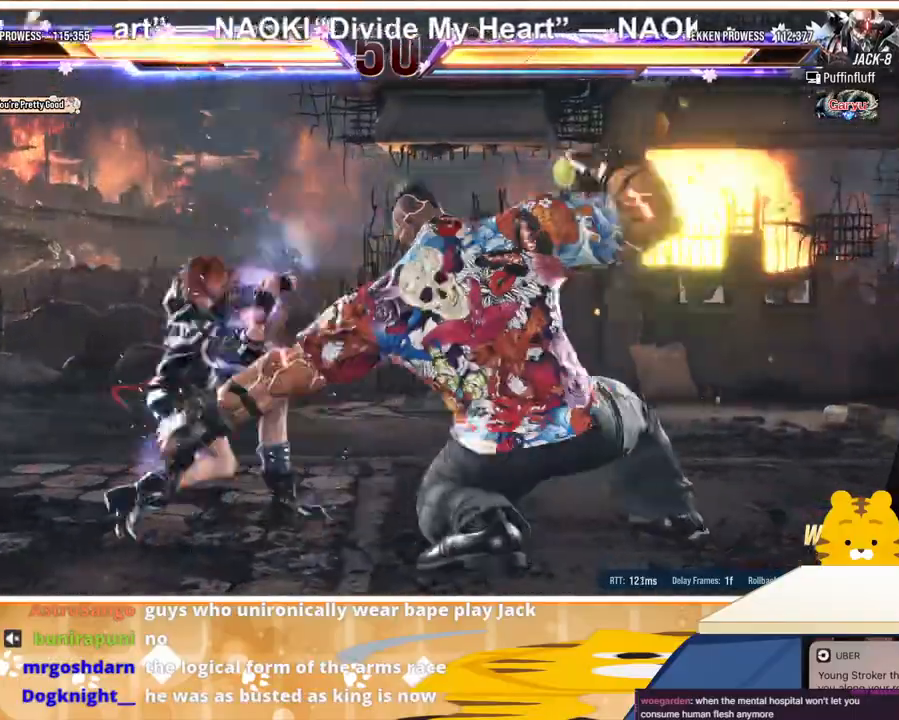
{"buttons": ["DPAD_DOWN", "DPAD_LEFT"], "events": [[33, "DPAD_DOWN", "down"]]}
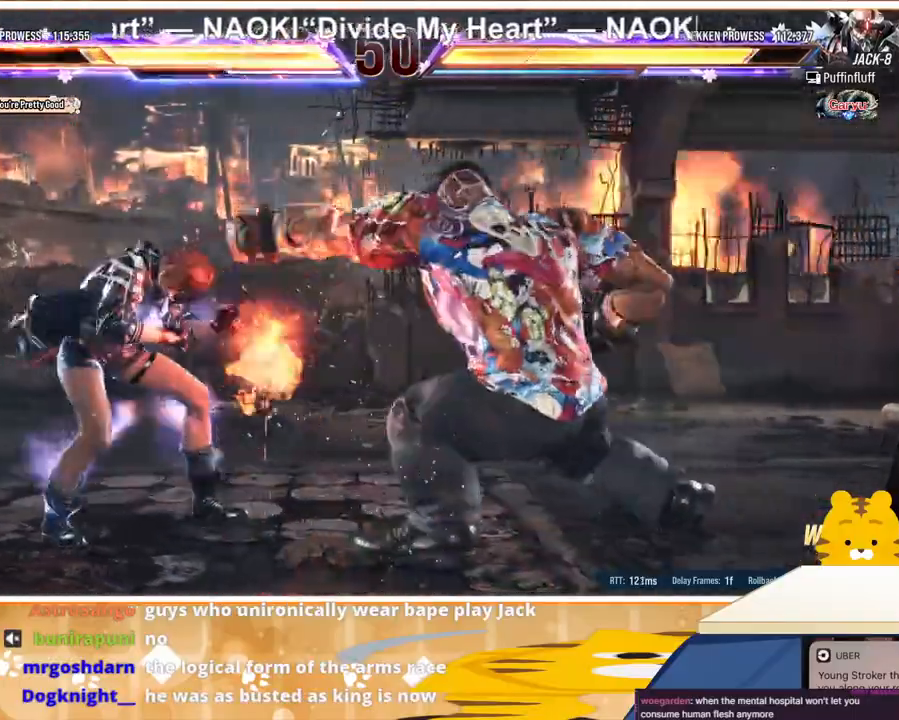
{"buttons": ["DPAD_LEFT"], "events": [[200, "DPAD_DOWN", "up"], [233, "CIRCLE", "down"], [267, "DPAD_LEFT", "up"], [333, "CIRCLE", "up"], [400, "CIRCLE", "down"], [467, "CIRCLE", "up"], [467, "DPAD_LEFT", "down"]]}
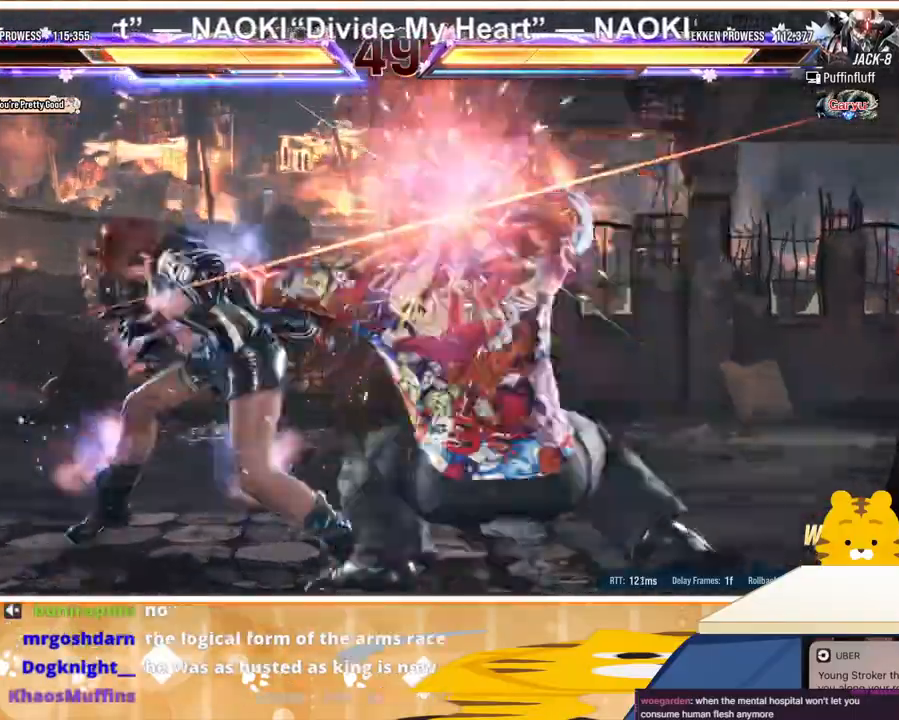
{"buttons": ["DPAD_LEFT"], "events": []}
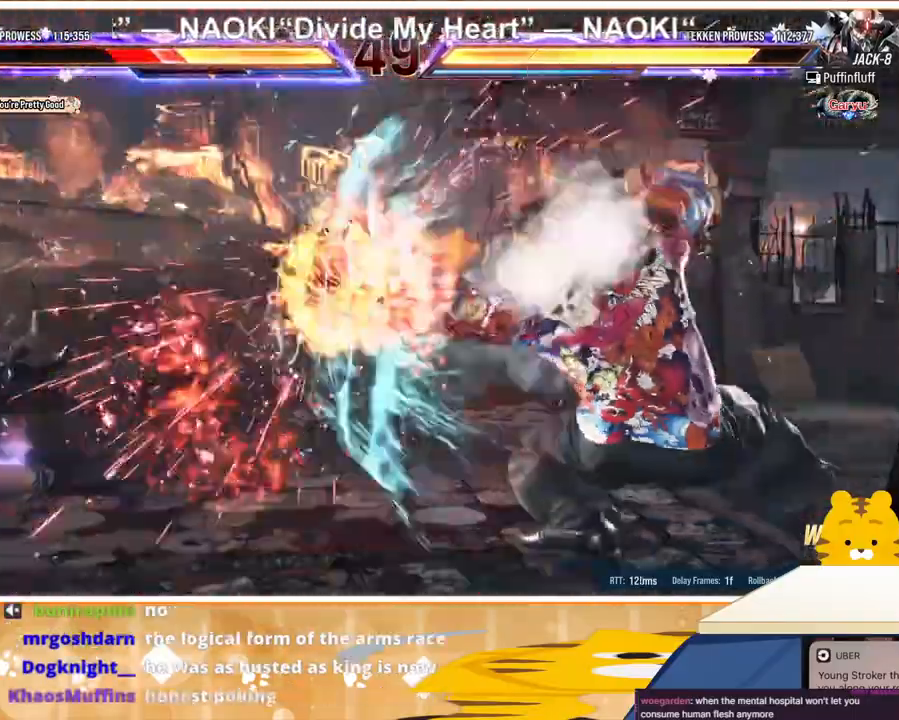
{"buttons": [], "events": [[200, "TRIANGLE", "down"], [267, "TRIANGLE", "up"], [467, "DPAD_LEFT", "up"]]}
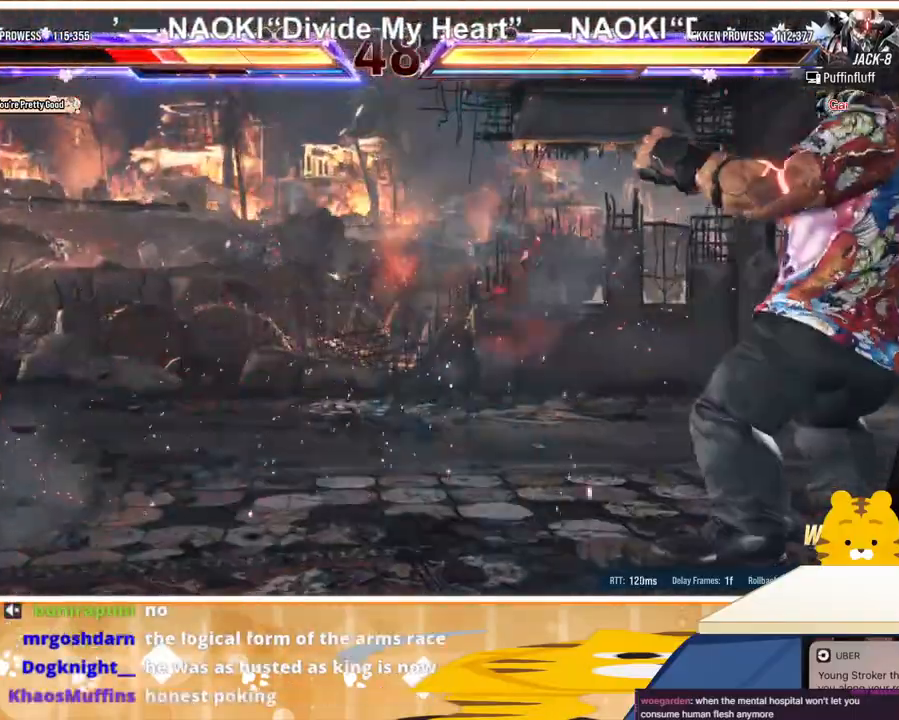
{"buttons": [], "events": [[33, "DPAD_LEFT", "down"], [133, "DPAD_LEFT", "up"], [200, "DPAD_LEFT", "down"], [333, "DPAD_LEFT", "up"], [400, "DPAD_LEFT", "down"], [467, "DPAD_LEFT", "up"]]}
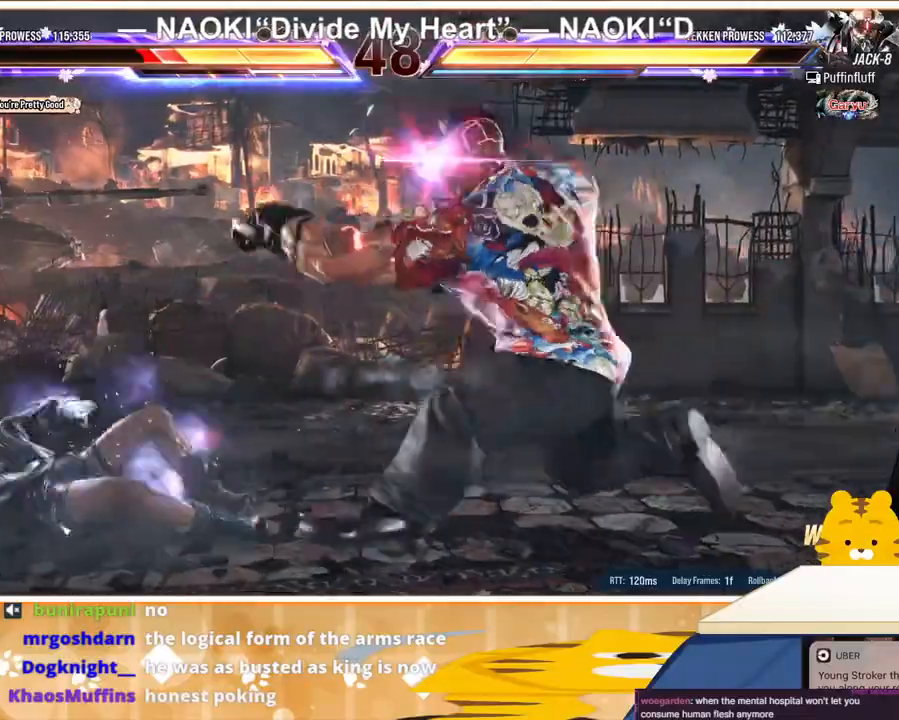
{"buttons": ["DPAD_LEFT"], "events": [[33, "DPAD_LEFT", "down"], [100, "DPAD_LEFT", "up"], [167, "DPAD_LEFT", "down"]]}